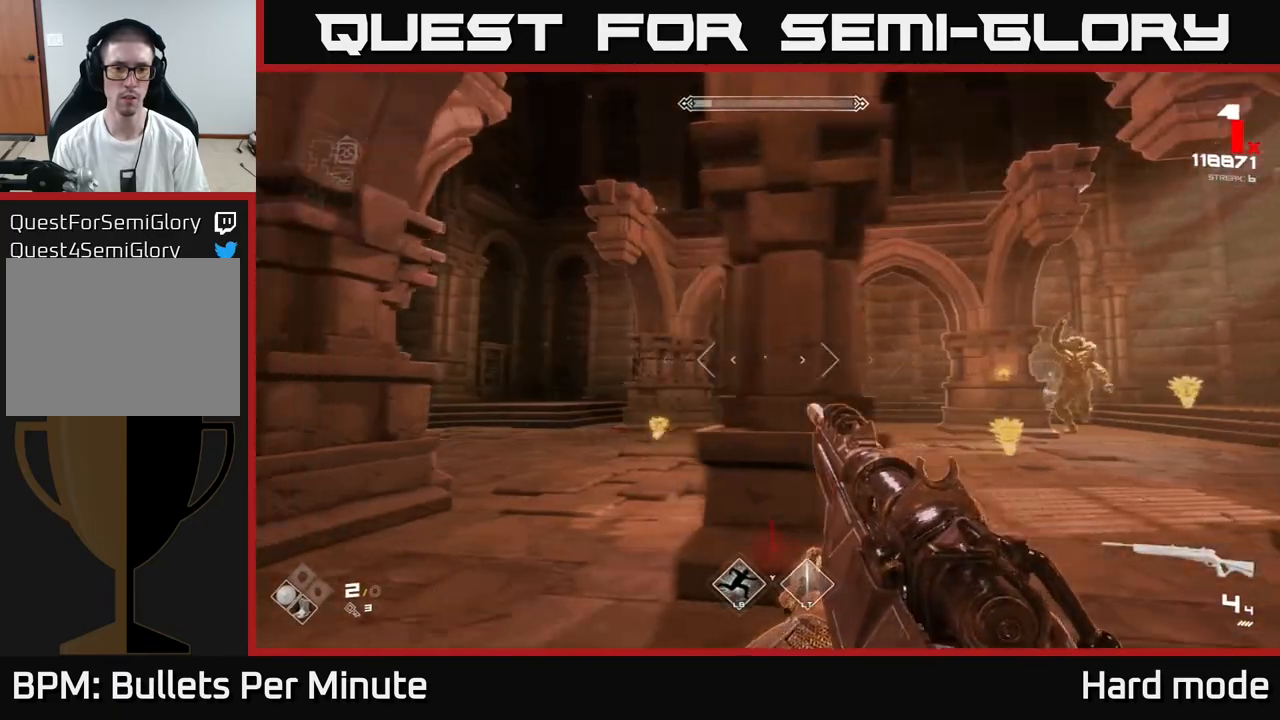
Gameplay with a controller (Xbox layout); each line is a JSON object with the inputs held at the frame after it. "events" lists button and stick changes between this image and that frame as [ms after this image, input, new state], when the widget could be followed in between.
{"buttons": ["R2"], "left_stick": "down-left", "right_stick": "center", "events": [[67, "right_stick", "right"], [167, "right_stick", "center"], [333, "R2", "down"], [333, "left_stick", "center"], [400, "R2", "up"], [500, "R2", "down"], [500, "left_stick", "down-left"]]}
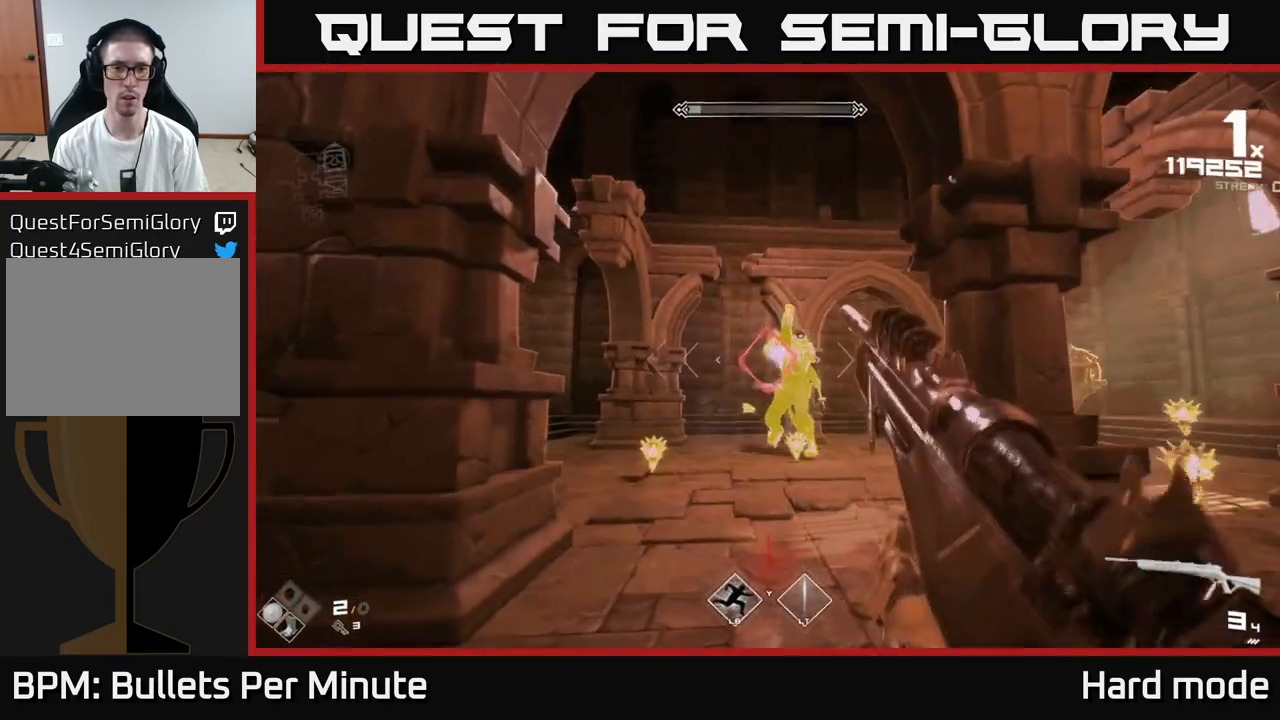
{"buttons": [], "left_stick": "down-left", "right_stick": "center", "events": [[67, "R2", "up"], [133, "R2", "down"], [167, "left_stick", "center"], [183, "R2", "up"], [233, "left_stick", "down-left"], [267, "R2", "down"], [333, "R2", "up"], [417, "R2", "down"], [500, "R2", "up"]]}
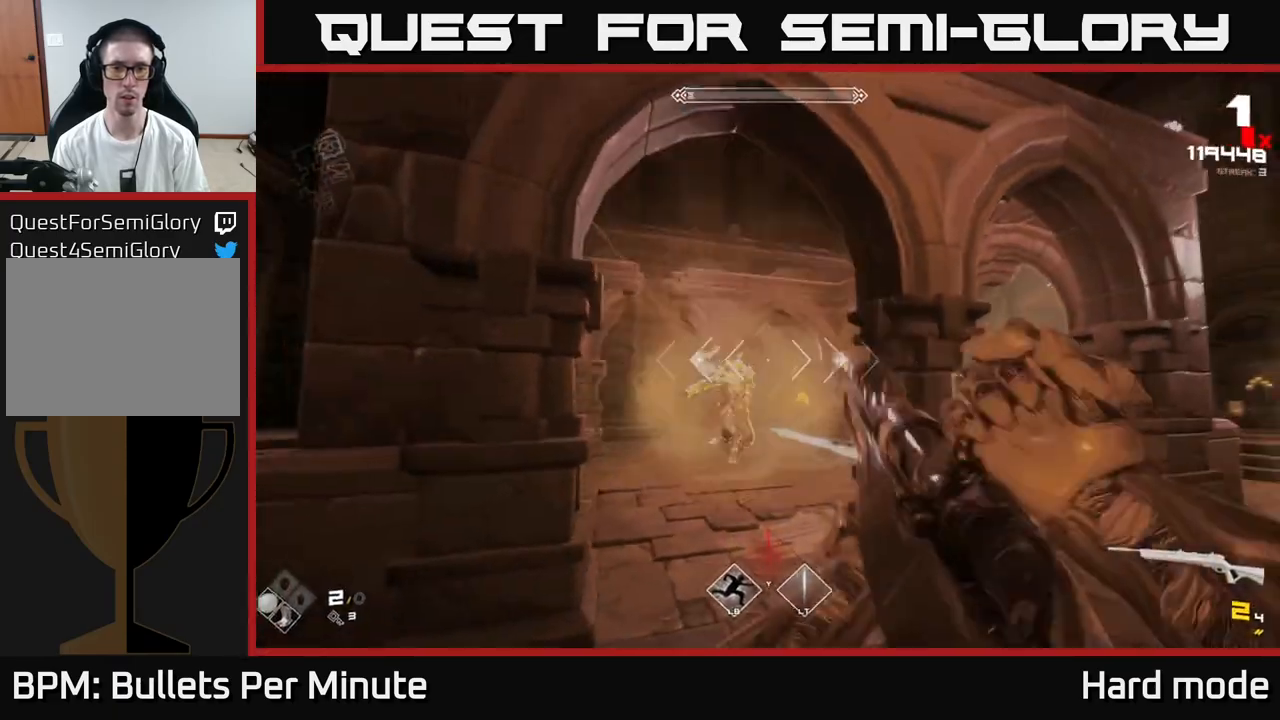
{"buttons": ["R1"], "left_stick": "left", "right_stick": "center", "events": [[17, "left_stick", "left"], [67, "R2", "down"], [117, "R2", "up"], [317, "R1", "down"], [433, "R1", "up"], [483, "R1", "down"]]}
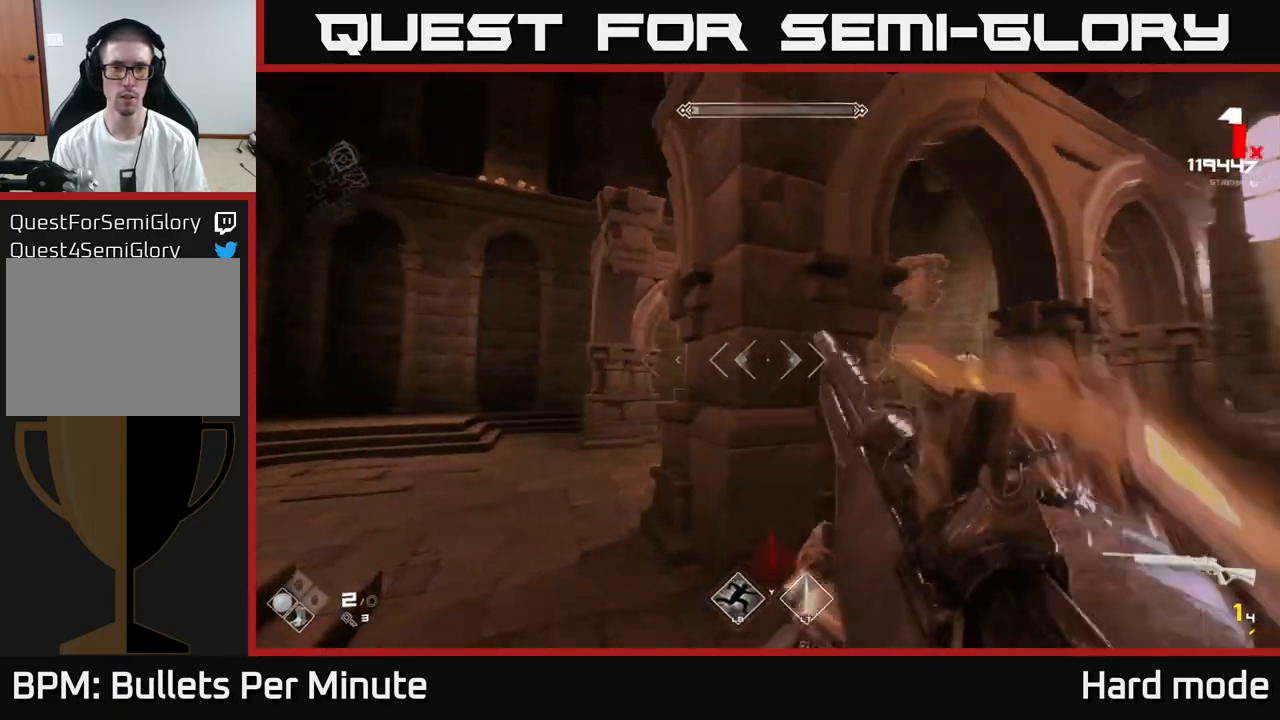
{"buttons": [], "left_stick": "left", "right_stick": "center", "events": [[50, "R1", "up"], [117, "R1", "down"], [200, "R1", "up"], [283, "R1", "down"], [333, "right_stick", "right"], [367, "R1", "up"], [450, "R1", "down"], [483, "right_stick", "center"], [500, "R1", "up"]]}
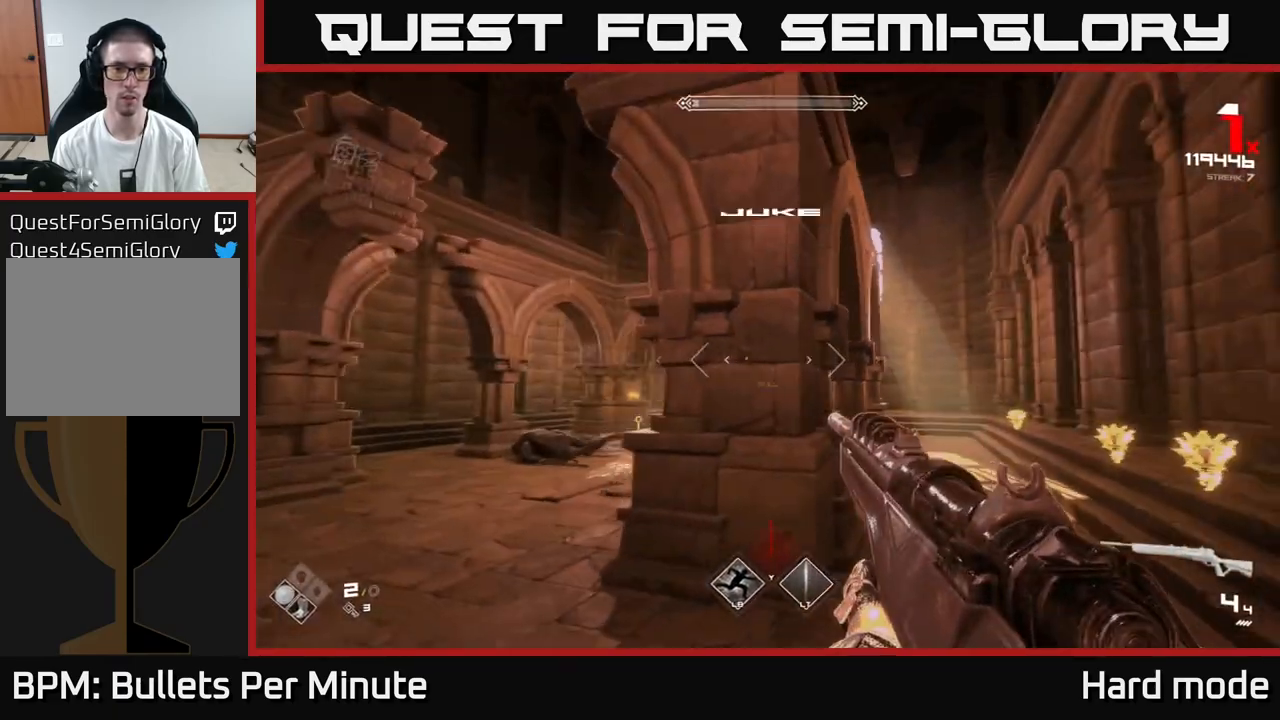
{"buttons": ["R2"], "left_stick": "left", "right_stick": "center", "events": [[467, "R2", "down"]]}
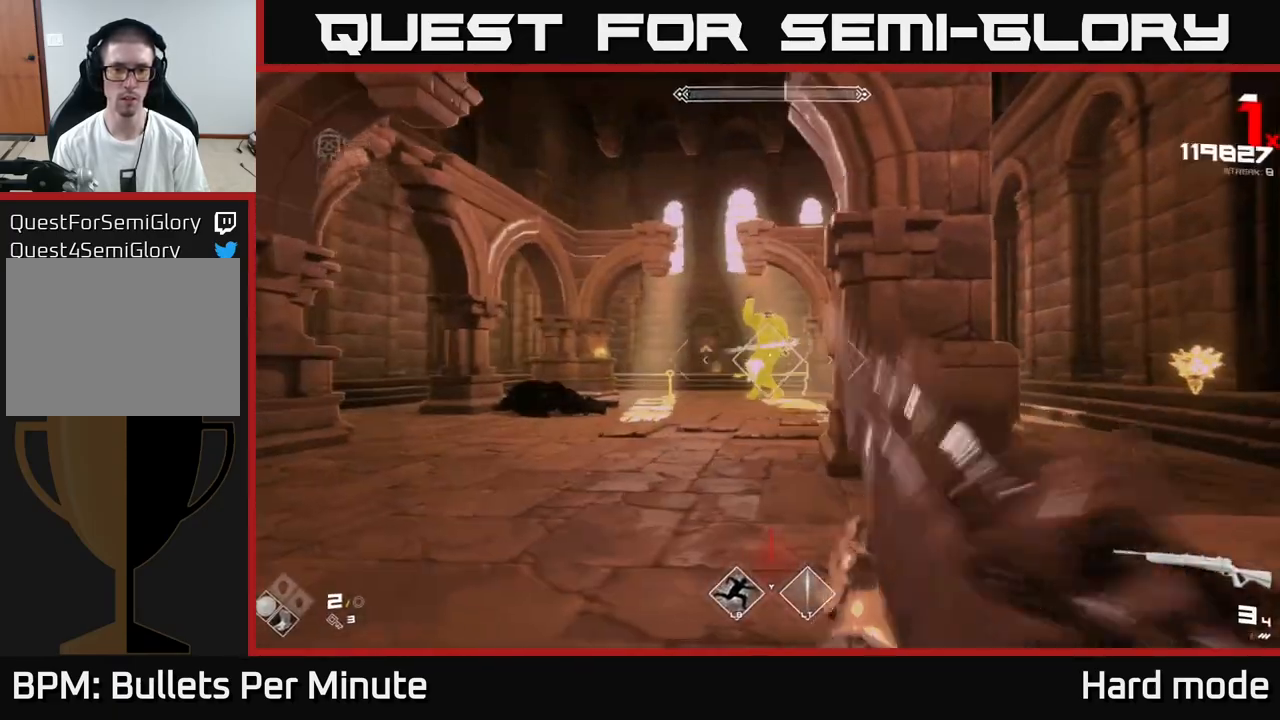
{"buttons": [], "left_stick": "left", "right_stick": "center", "events": [[17, "R2", "up"], [133, "R2", "down"], [167, "left_stick", "center"], [183, "R2", "up"], [233, "left_stick", "left"], [250, "R2", "down"], [300, "R2", "up"], [400, "R2", "down"], [417, "left_stick", "center"], [467, "R2", "up"], [467, "left_stick", "left"]]}
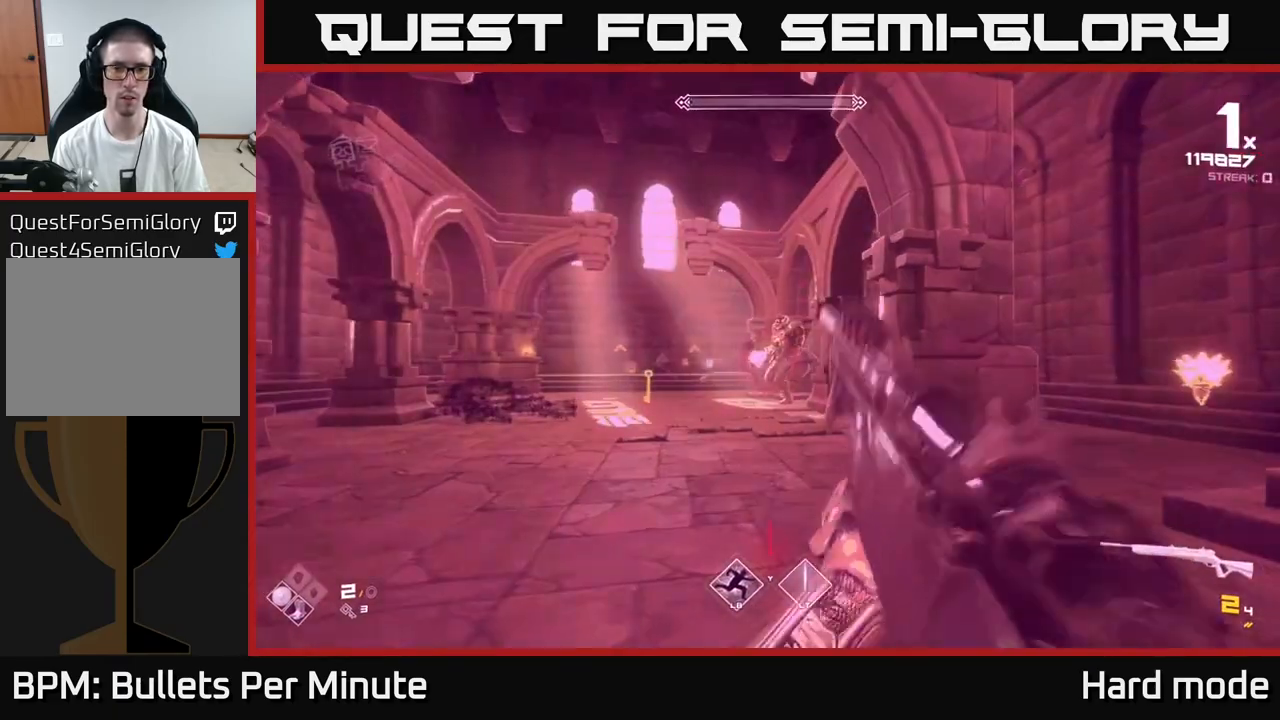
{"buttons": ["R2"], "left_stick": "down-left", "right_stick": "center", "events": [[67, "R2", "down"], [83, "R2", "up"], [183, "R2", "down"], [250, "R2", "up"], [283, "left_stick", "down-left"], [350, "R2", "down"], [417, "R2", "up"], [483, "R2", "down"]]}
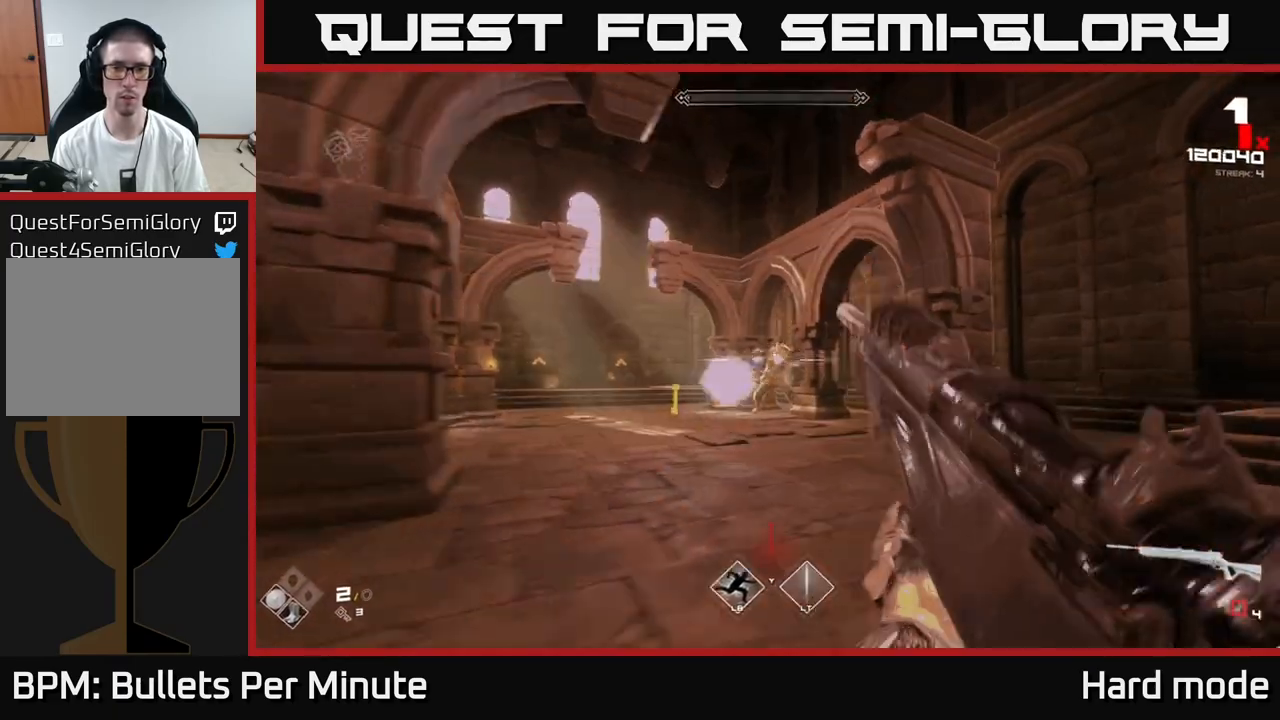
{"buttons": ["R1"], "left_stick": "left", "right_stick": "right", "events": [[33, "R2", "up"], [183, "R1", "down"], [200, "left_stick", "up-left"], [383, "left_stick", "left"], [400, "right_stick", "right"], [433, "R1", "up"], [483, "R1", "down"]]}
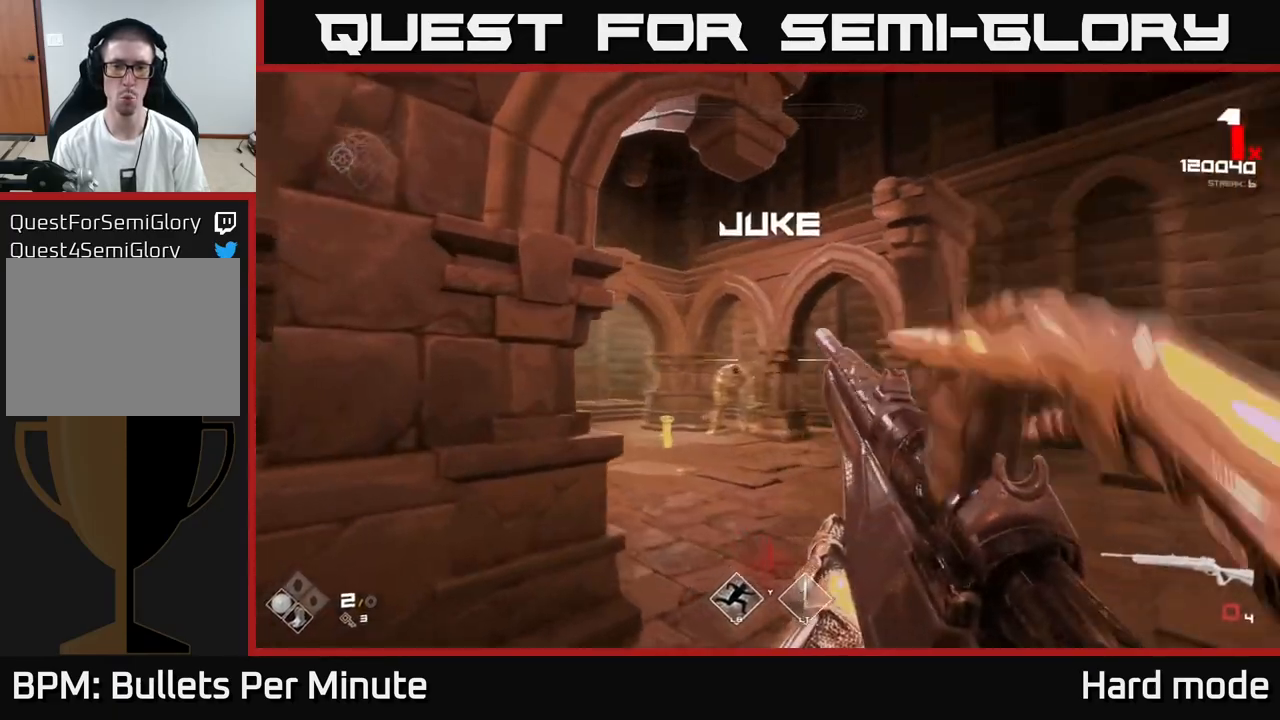
{"buttons": [], "left_stick": "up", "right_stick": "center", "events": [[33, "left_stick", "up"], [50, "right_stick", "center"], [67, "R1", "up"], [117, "R1", "down"], [350, "right_stick", "left"], [417, "R1", "up"], [483, "right_stick", "center"]]}
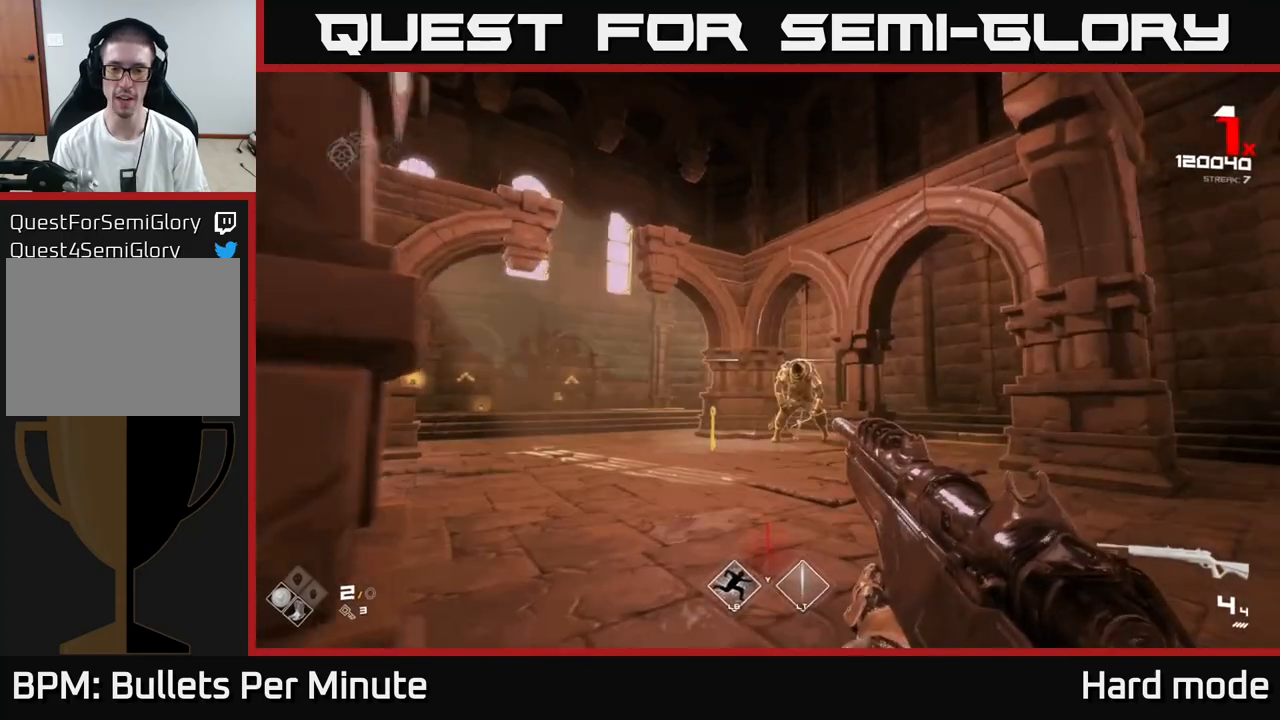
{"buttons": [], "left_stick": "center", "right_stick": "center", "events": [[17, "left_stick", "center"], [67, "left_stick", "up"], [283, "left_stick", "center"]]}
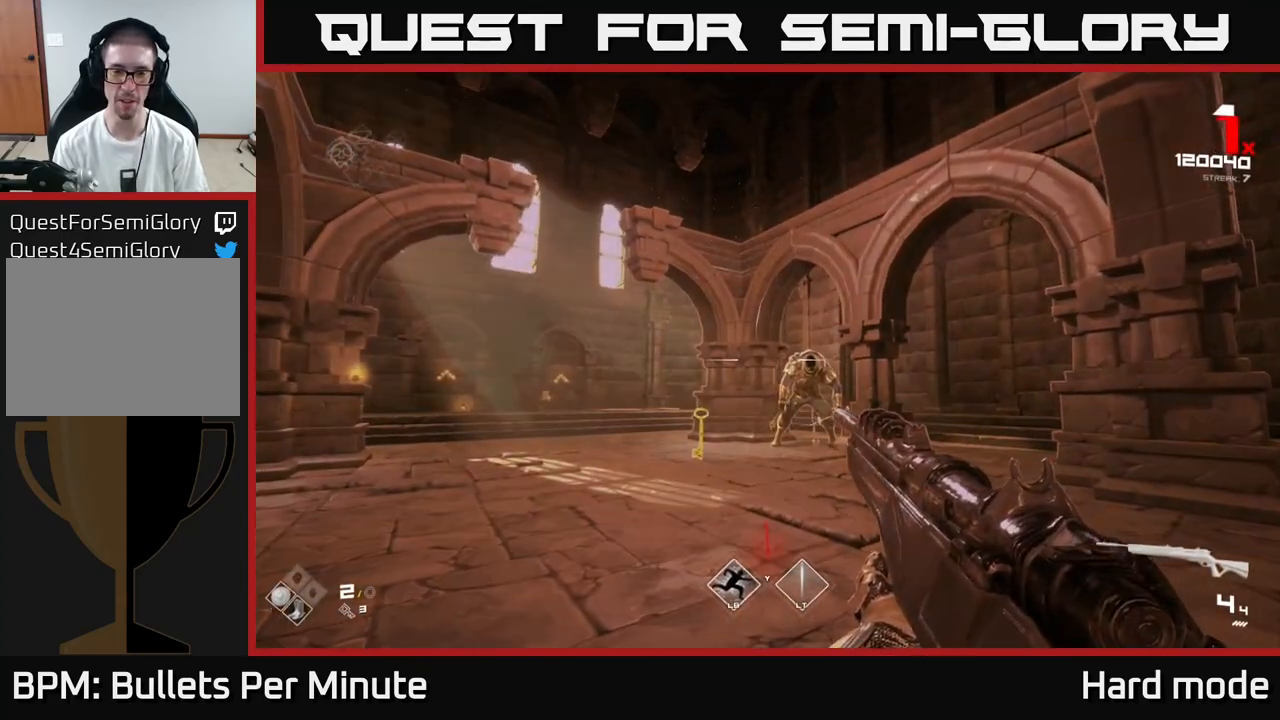
{"buttons": ["R2"], "left_stick": "center", "right_stick": "center", "events": [[17, "left_stick", "up"], [150, "left_stick", "center"], [233, "R2", "down"], [267, "R2", "up"], [367, "R2", "down"], [450, "R2", "up"], [483, "R2", "down"]]}
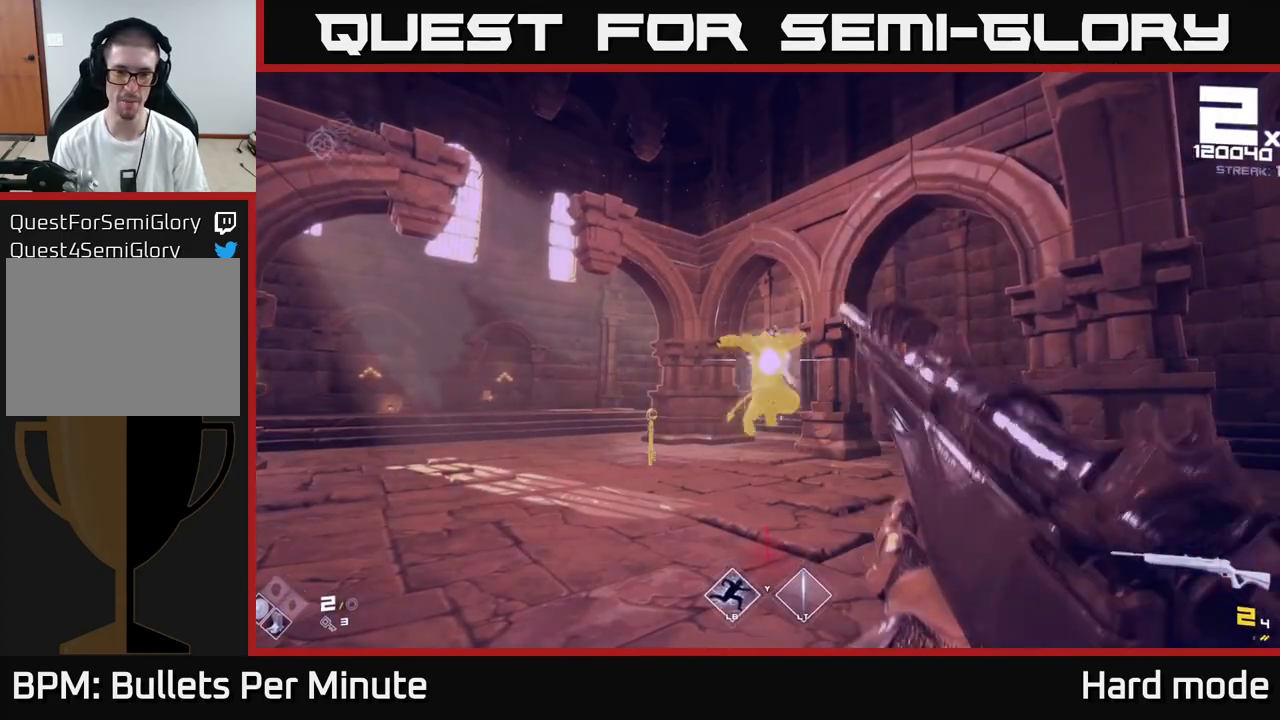
{"buttons": [], "left_stick": "center", "right_stick": "center", "events": [[67, "R2", "up"], [117, "R2", "down"], [217, "R2", "up"], [283, "R2", "down"], [350, "R2", "up"], [417, "R2", "down"], [467, "R2", "up"]]}
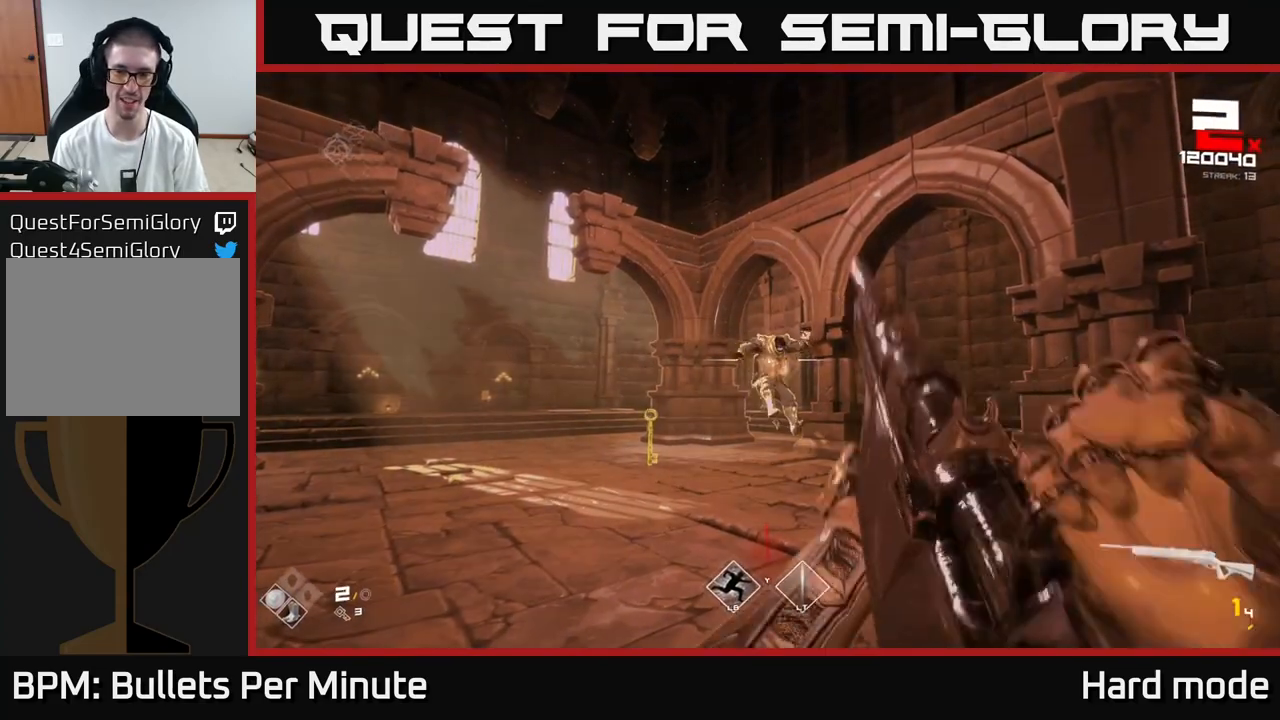
{"buttons": [], "left_stick": "center", "right_stick": "center", "events": [[50, "R2", "down"], [117, "R2", "up"], [217, "R2", "down"], [267, "R2", "up"], [417, "R1", "down"], [500, "R1", "up"]]}
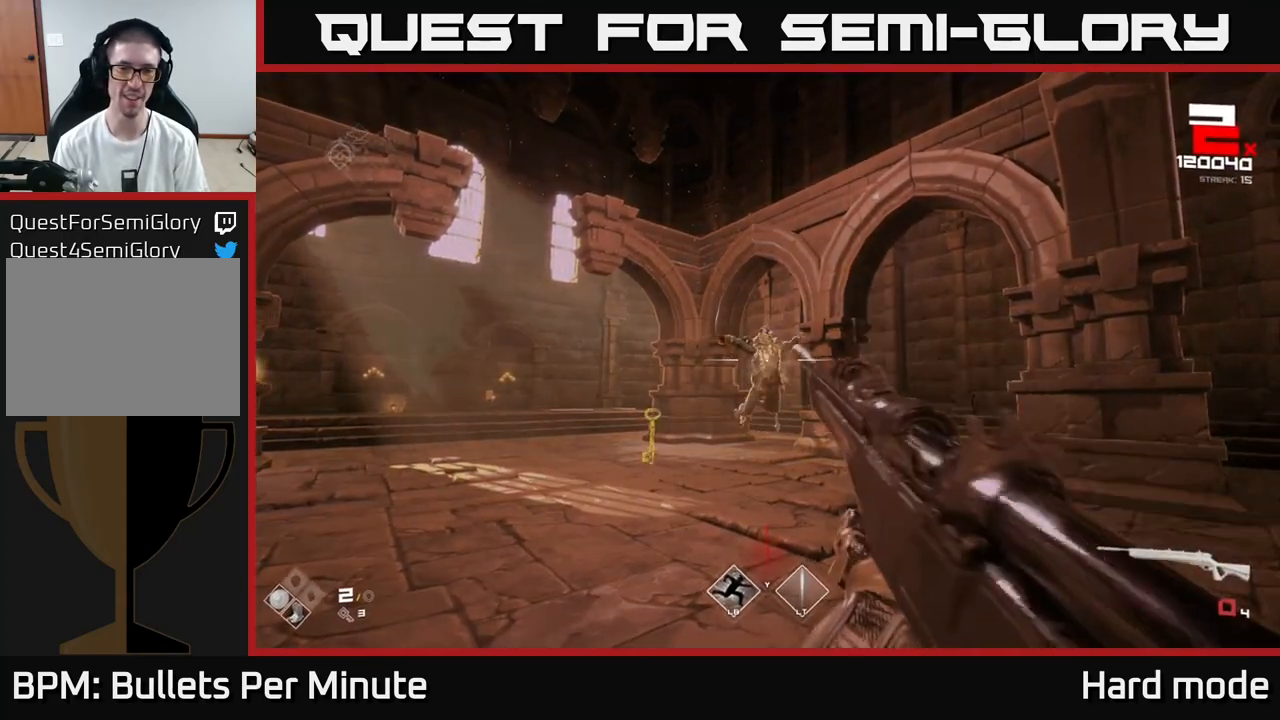
{"buttons": [], "left_stick": "center", "right_stick": "center", "events": [[83, "R1", "down"], [283, "R1", "up"], [367, "R1", "down"], [417, "R1", "up"]]}
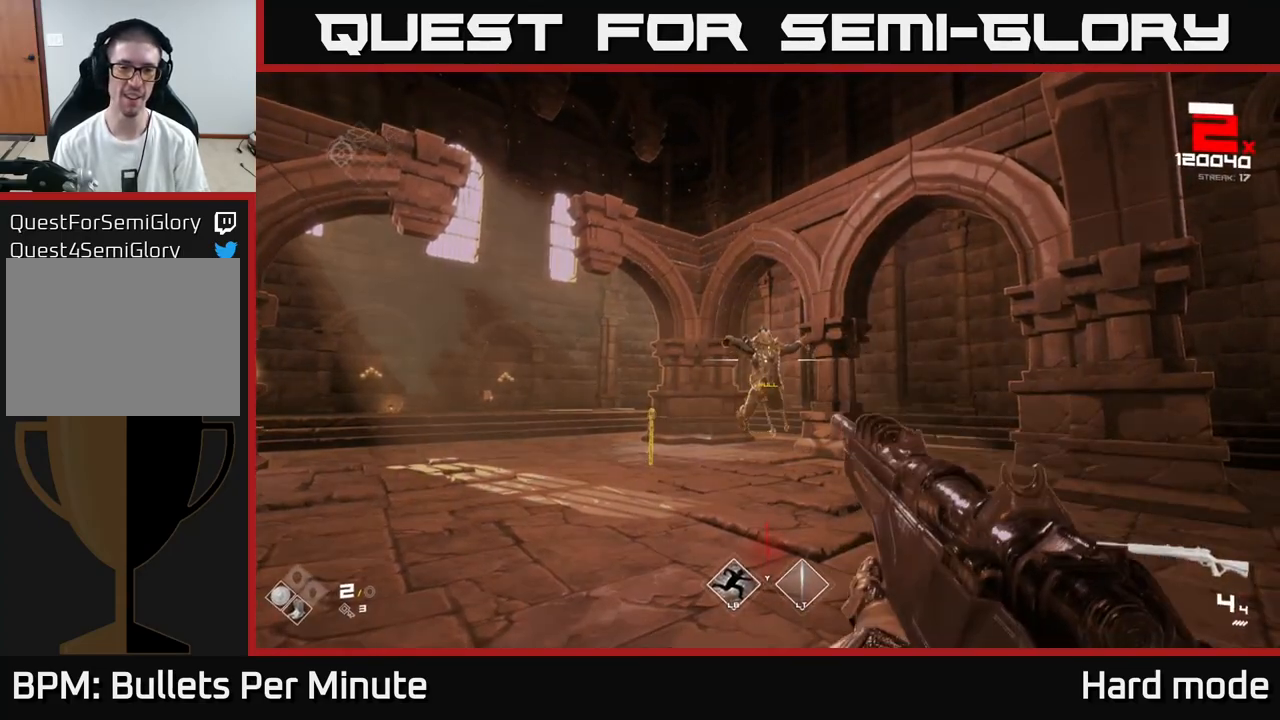
{"buttons": [], "left_stick": "up", "right_stick": "center", "events": [[67, "R2", "down"], [150, "R2", "up"], [233, "R2", "down"], [317, "R2", "up"], [467, "left_stick", "up"]]}
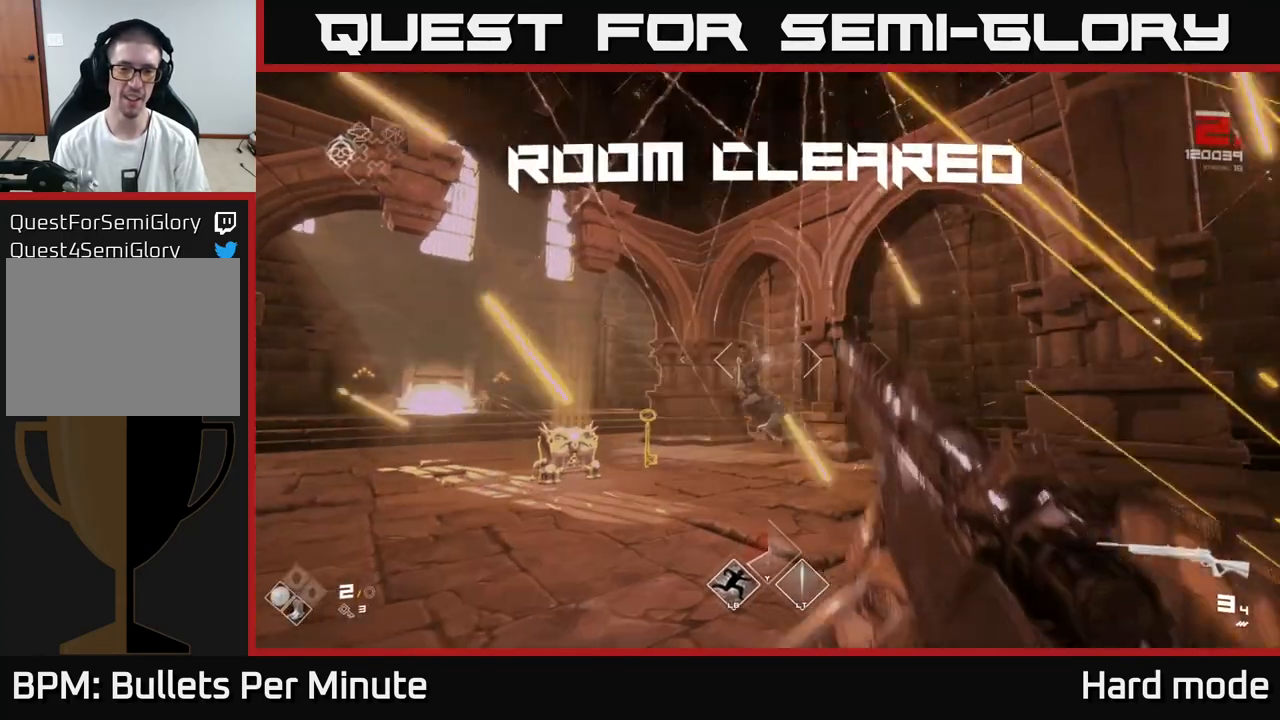
{"buttons": [], "left_stick": "up", "right_stick": "center", "events": [[17, "R1", "down"], [117, "R1", "up"], [167, "R1", "down"], [267, "left_stick", "up-left"], [283, "R1", "up"], [317, "right_stick", "down-left"], [367, "R1", "down"], [383, "left_stick", "up"], [450, "R1", "up"], [467, "right_stick", "center"]]}
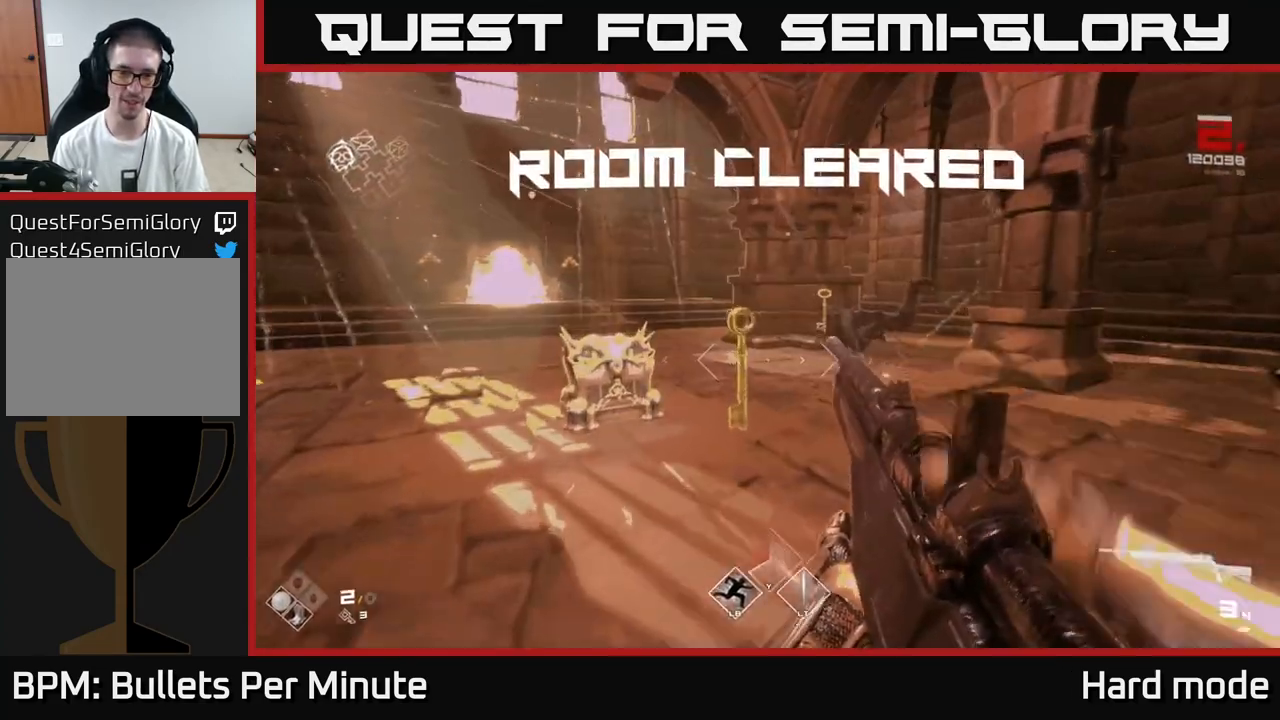
{"buttons": ["R1"], "left_stick": "center", "right_stick": "center", "events": [[33, "R1", "down"], [217, "right_stick", "left"], [283, "R1", "up"], [383, "right_stick", "center"], [417, "left_stick", "right"], [433, "R1", "down"], [483, "left_stick", "center"]]}
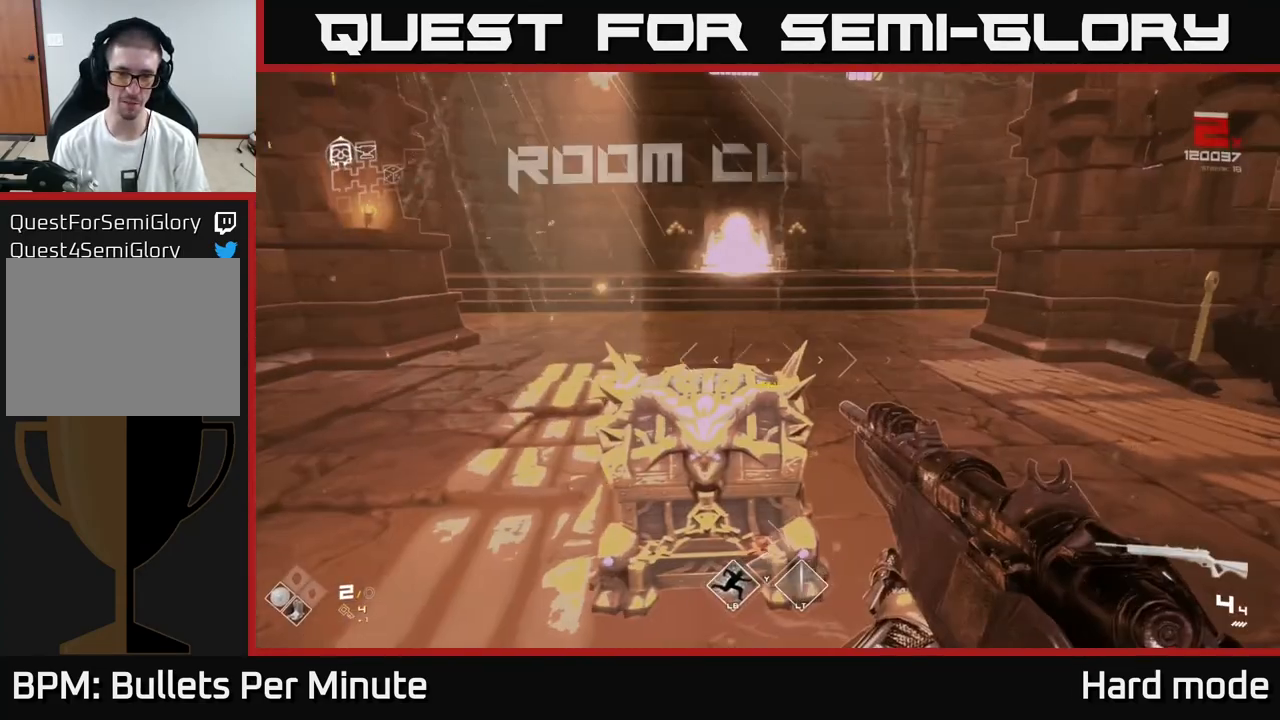
{"buttons": [], "left_stick": "down", "right_stick": "center", "events": [[50, "R1", "up"], [183, "left_stick", "up-left"], [233, "X", "down"], [233, "left_stick", "up"], [333, "X", "up"], [333, "left_stick", "center"], [417, "X", "down"], [450, "left_stick", "down"], [500, "X", "up"]]}
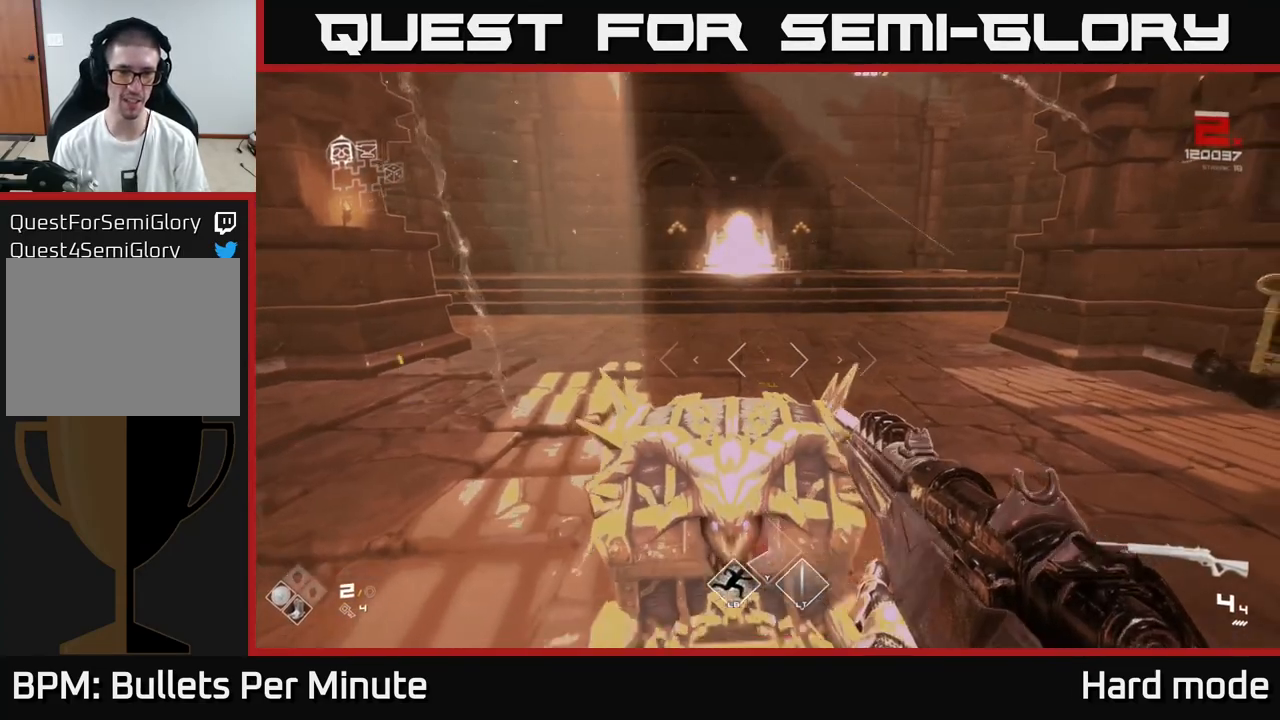
{"buttons": [], "left_stick": "center", "right_stick": "center", "events": [[117, "left_stick", "right"], [200, "left_stick", "up-left"], [267, "left_stick", "left"], [417, "left_stick", "center"]]}
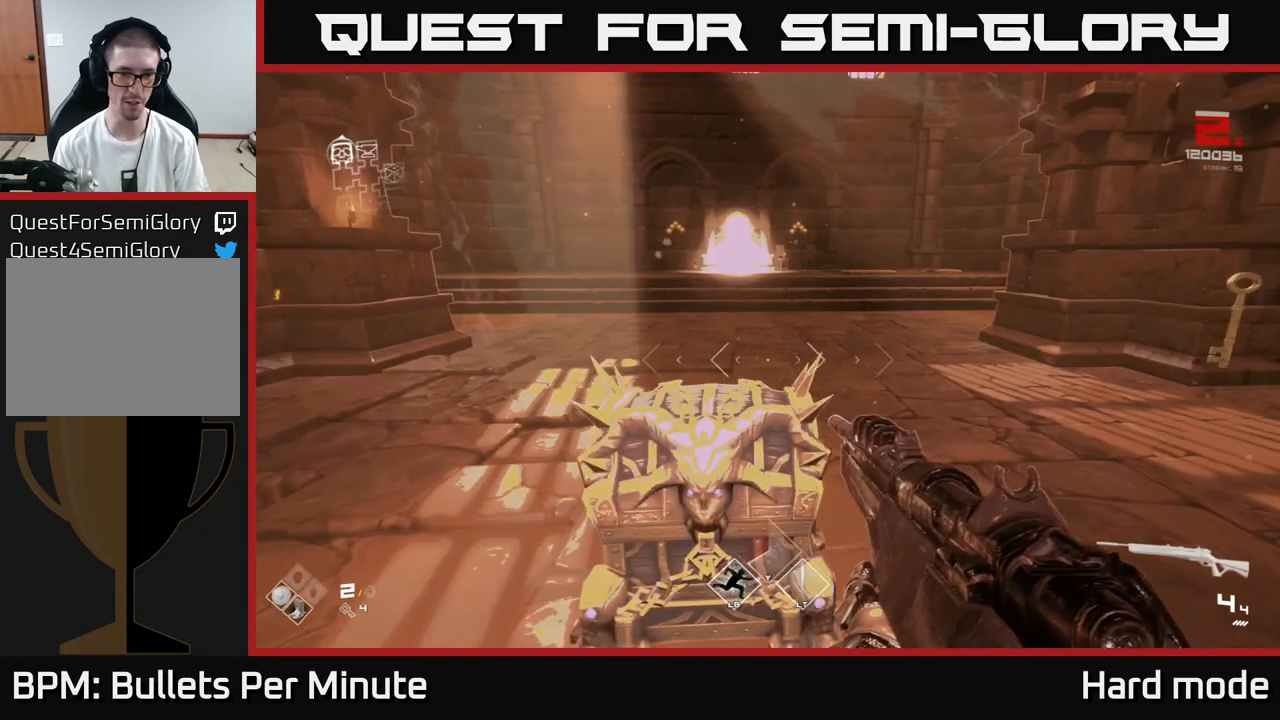
{"buttons": [], "left_stick": "center", "right_stick": "center", "events": [[50, "X", "down"], [133, "X", "up"], [167, "left_stick", "up"], [283, "X", "down"], [317, "left_stick", "center"], [383, "X", "up"]]}
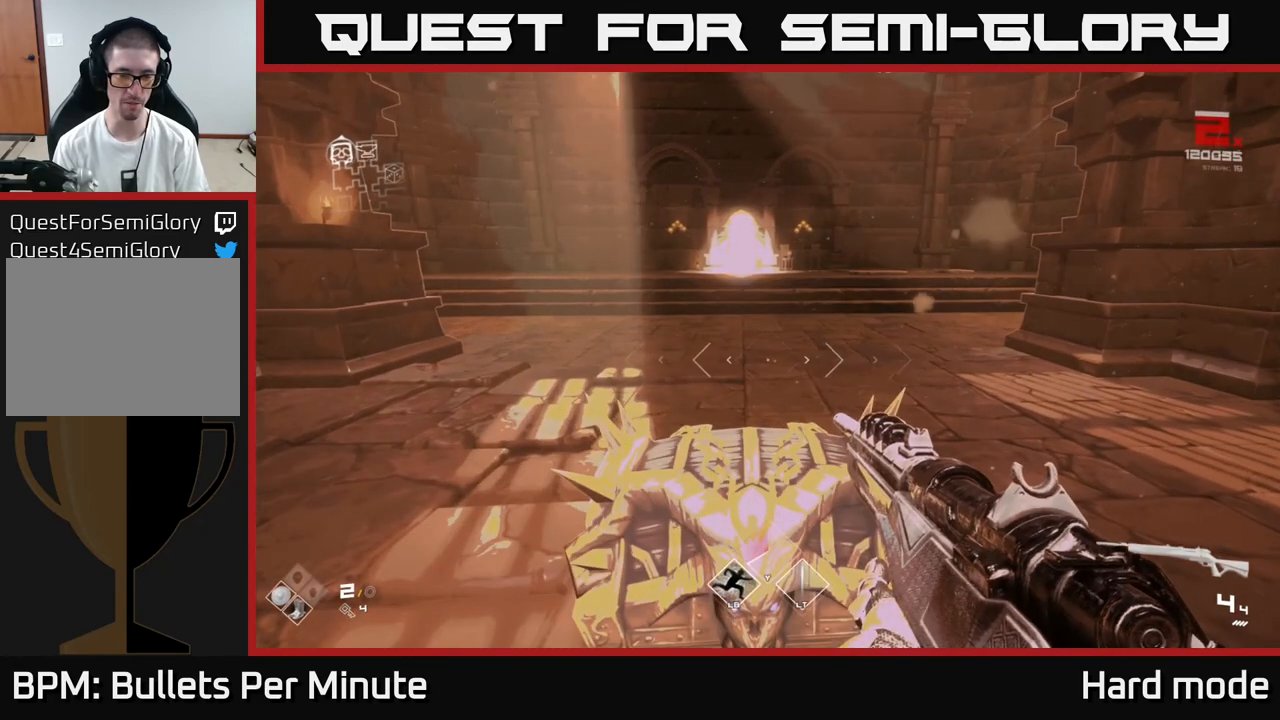
{"buttons": [], "left_stick": "center", "right_stick": "center", "events": [[283, "left_stick", "down-left"], [400, "X", "down"], [400, "left_stick", "center"], [467, "X", "up"]]}
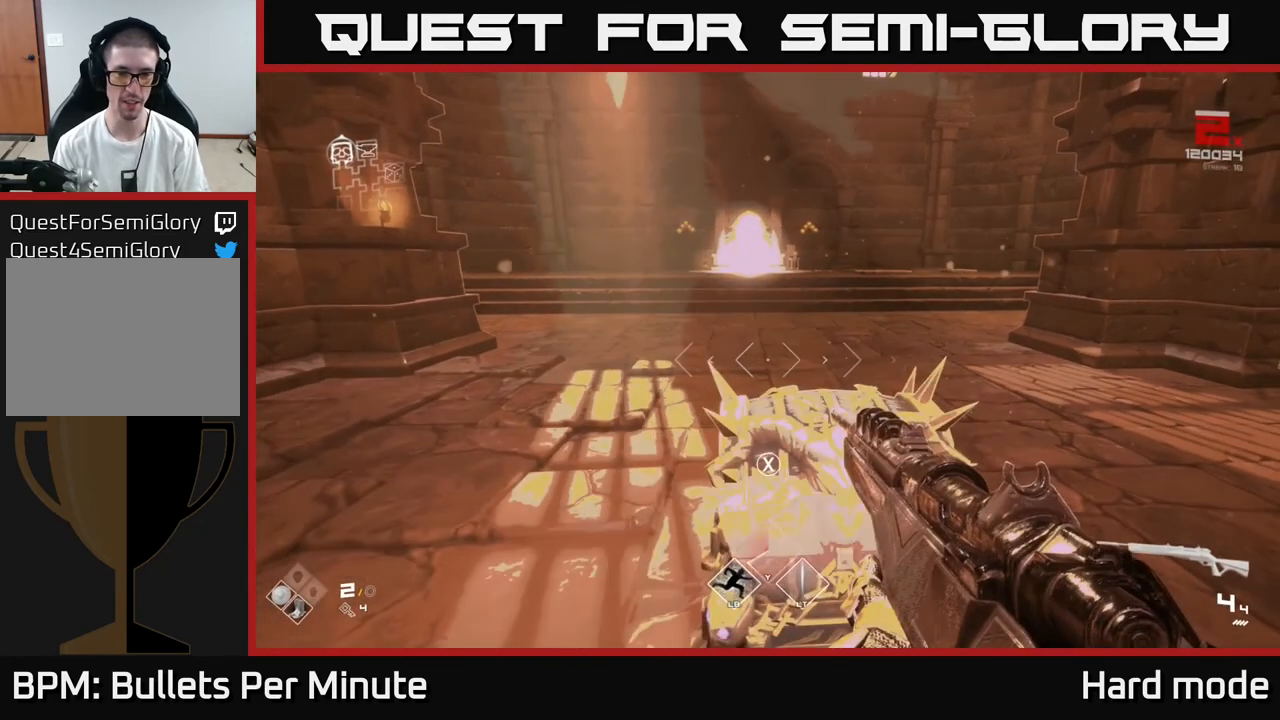
{"buttons": [], "left_stick": "center", "right_stick": "center", "events": [[167, "right_stick", "down"], [267, "right_stick", "center"], [317, "X", "down"], [383, "X", "up"]]}
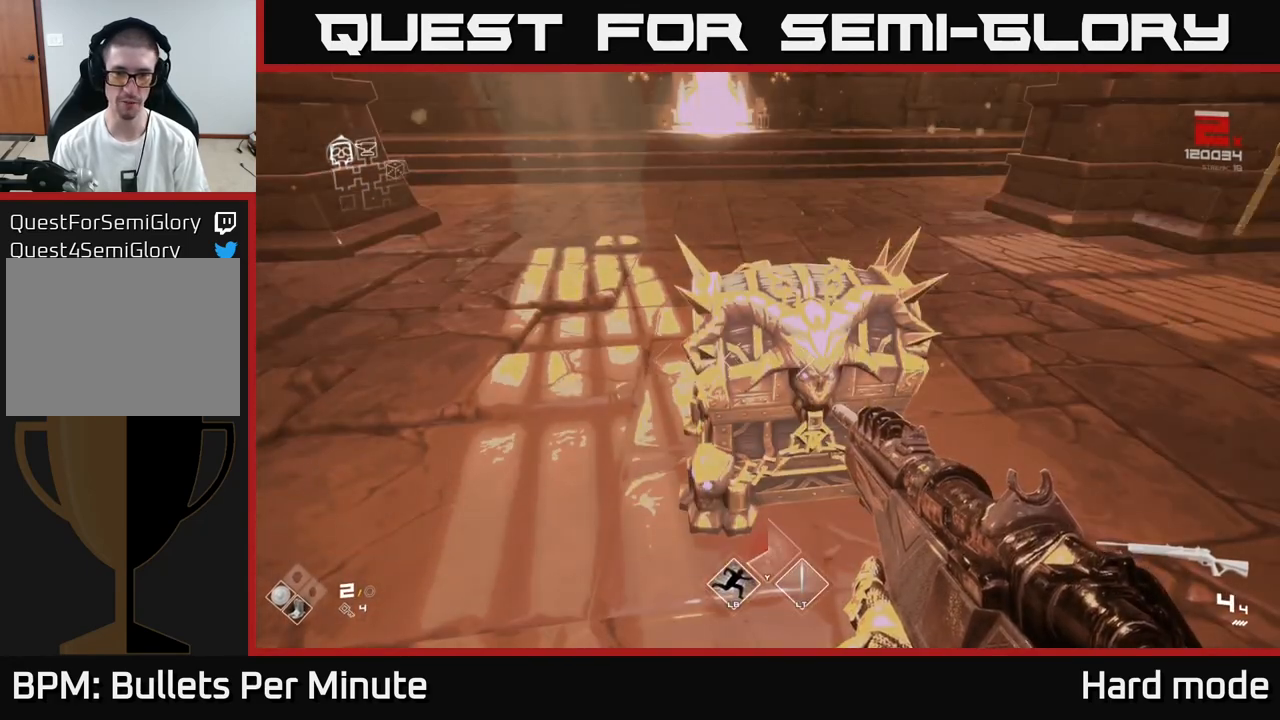
{"buttons": [], "left_stick": "center", "right_stick": "center", "events": [[250, "left_stick", "up"], [317, "X", "down"], [317, "left_stick", "center"], [417, "X", "up"]]}
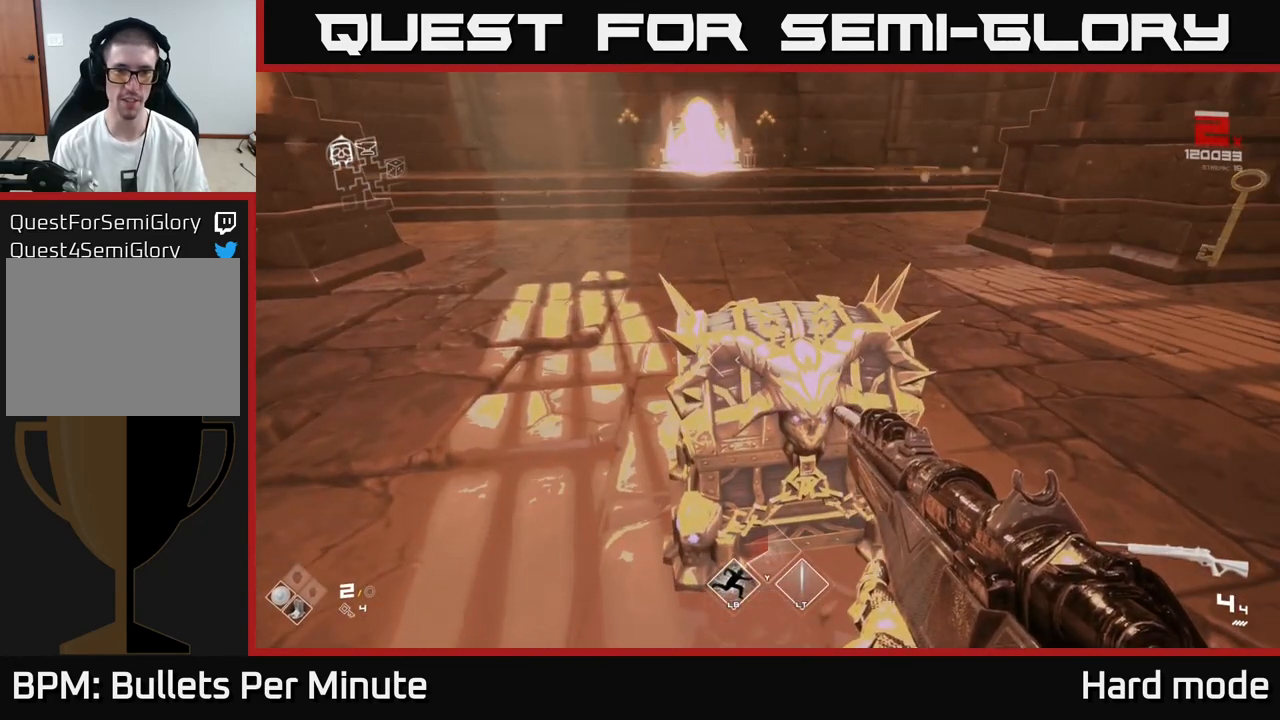
{"buttons": [], "left_stick": "center", "right_stick": "center", "events": [[33, "X", "down"], [67, "left_stick", "up"], [100, "X", "up"], [167, "left_stick", "center"], [183, "X", "down"], [283, "X", "up"], [350, "X", "down"], [433, "X", "up"]]}
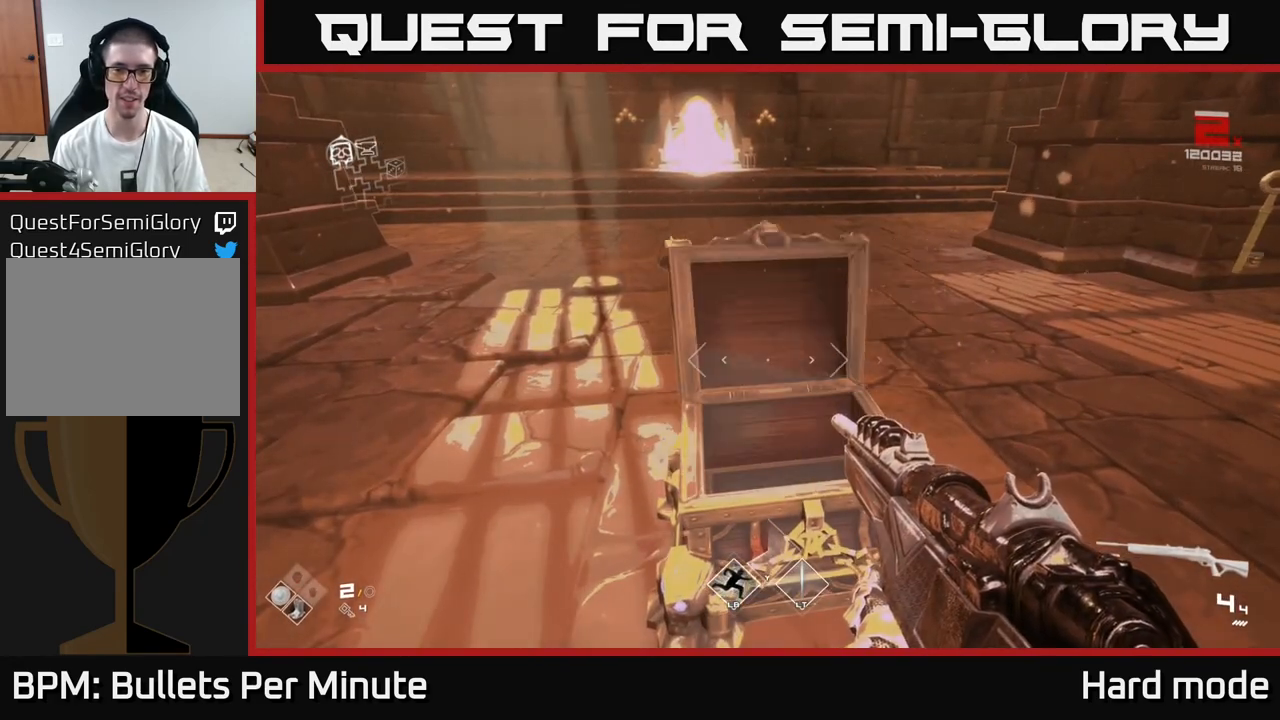
{"buttons": [], "left_stick": "right", "right_stick": "up-right", "events": [[200, "left_stick", "up"], [450, "left_stick", "right"], [467, "right_stick", "up-right"]]}
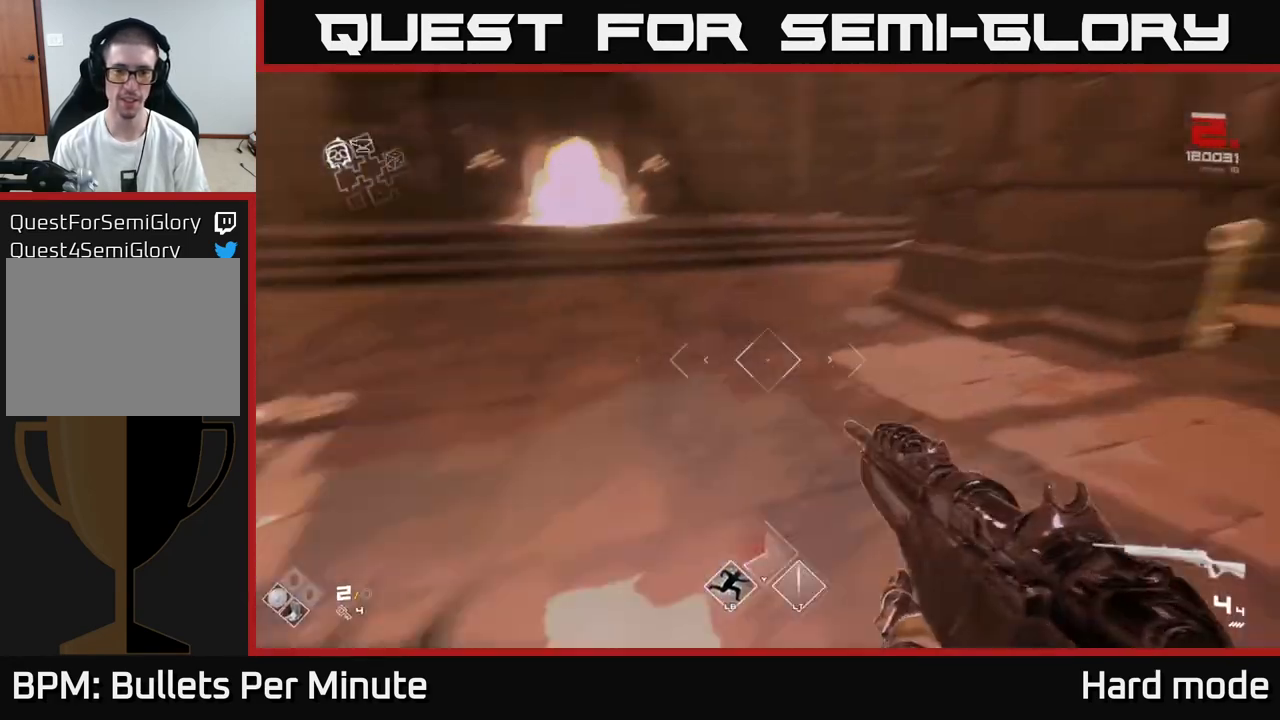
{"buttons": [], "left_stick": "up-right", "right_stick": "left", "events": [[117, "left_stick", "up-right"], [150, "right_stick", "center"], [317, "right_stick", "left"]]}
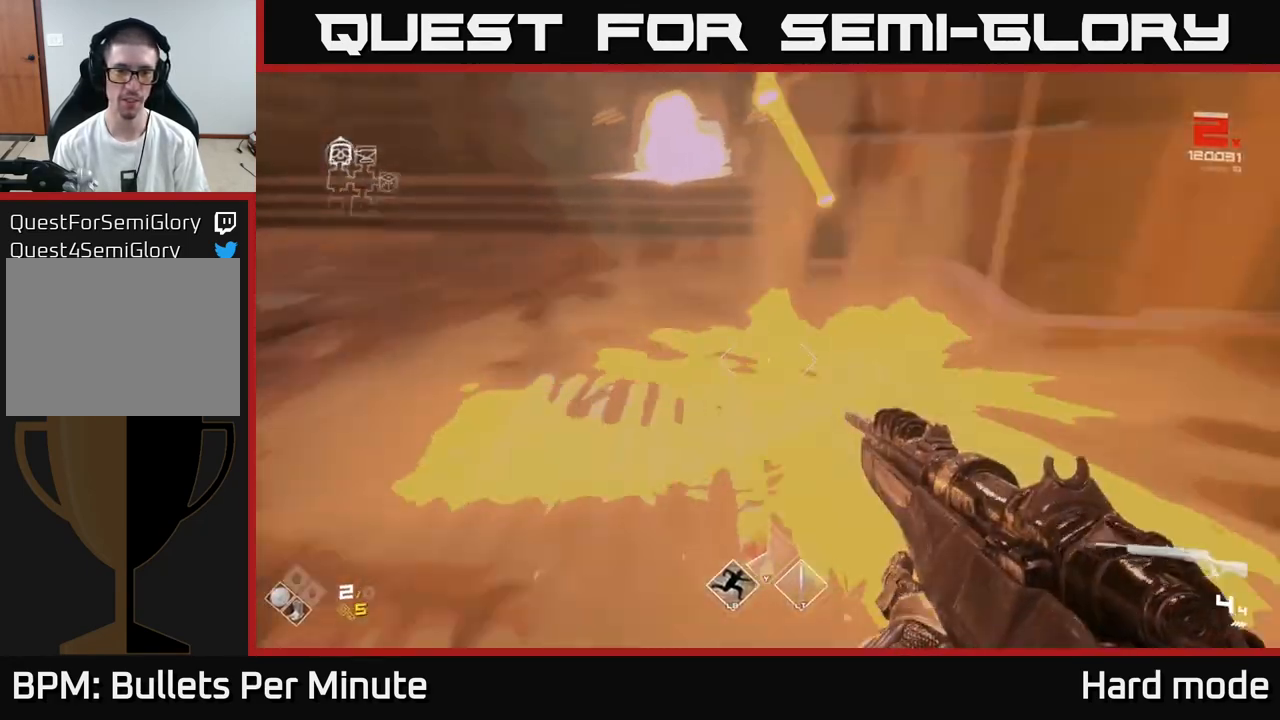
{"buttons": [], "left_stick": "up", "right_stick": "center", "events": [[50, "left_stick", "left"], [367, "left_stick", "up-left"], [383, "right_stick", "center"], [467, "left_stick", "up"]]}
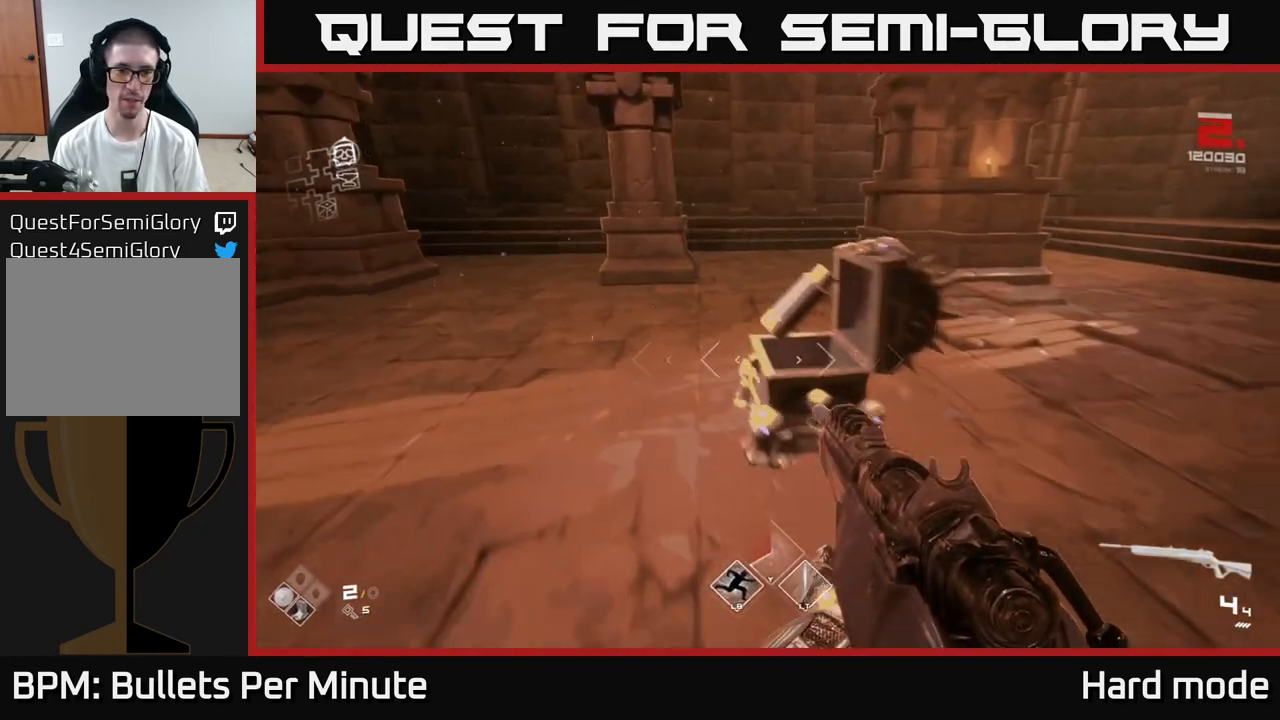
{"buttons": [], "left_stick": "up-right", "right_stick": "right", "events": [[33, "X", "down"], [67, "left_stick", "up-right"], [117, "X", "up"], [183, "X", "down"], [183, "left_stick", "center"], [300, "X", "up"], [400, "left_stick", "up-right"], [467, "right_stick", "right"]]}
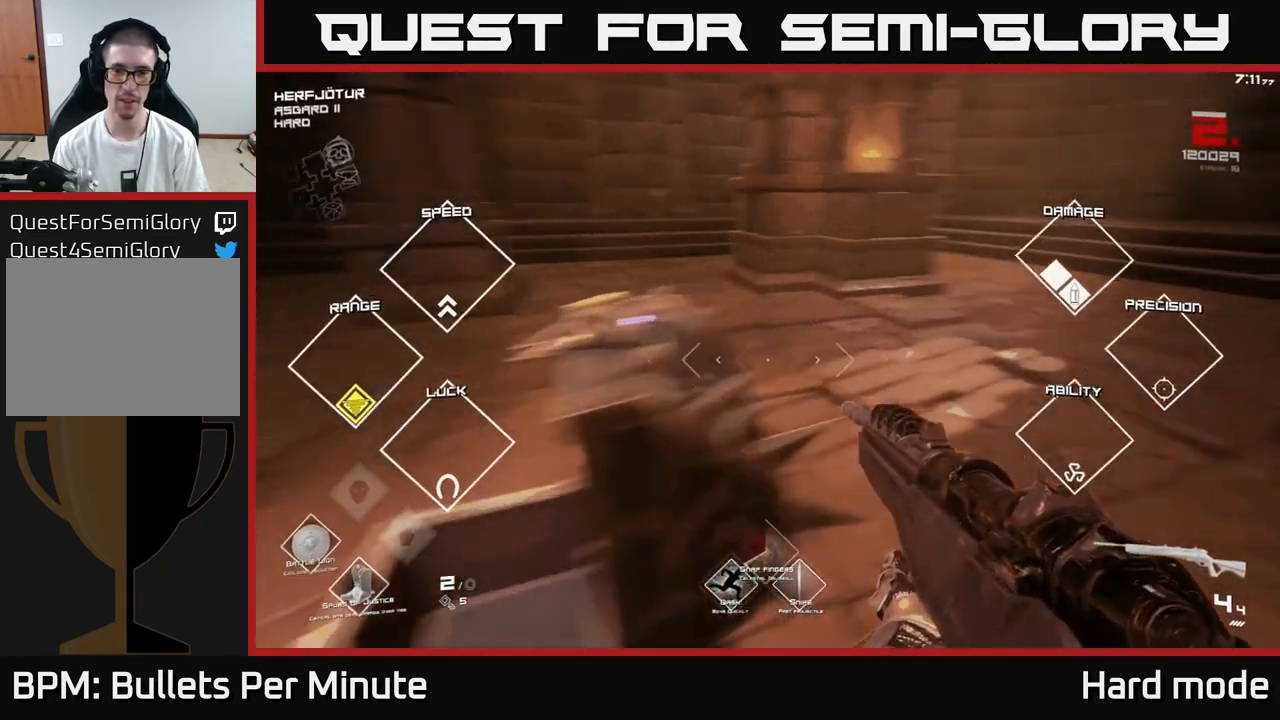
{"buttons": ["L1"], "left_stick": "up", "right_stick": "center", "events": [[267, "left_stick", "up"], [367, "right_stick", "center"], [383, "L1", "down"]]}